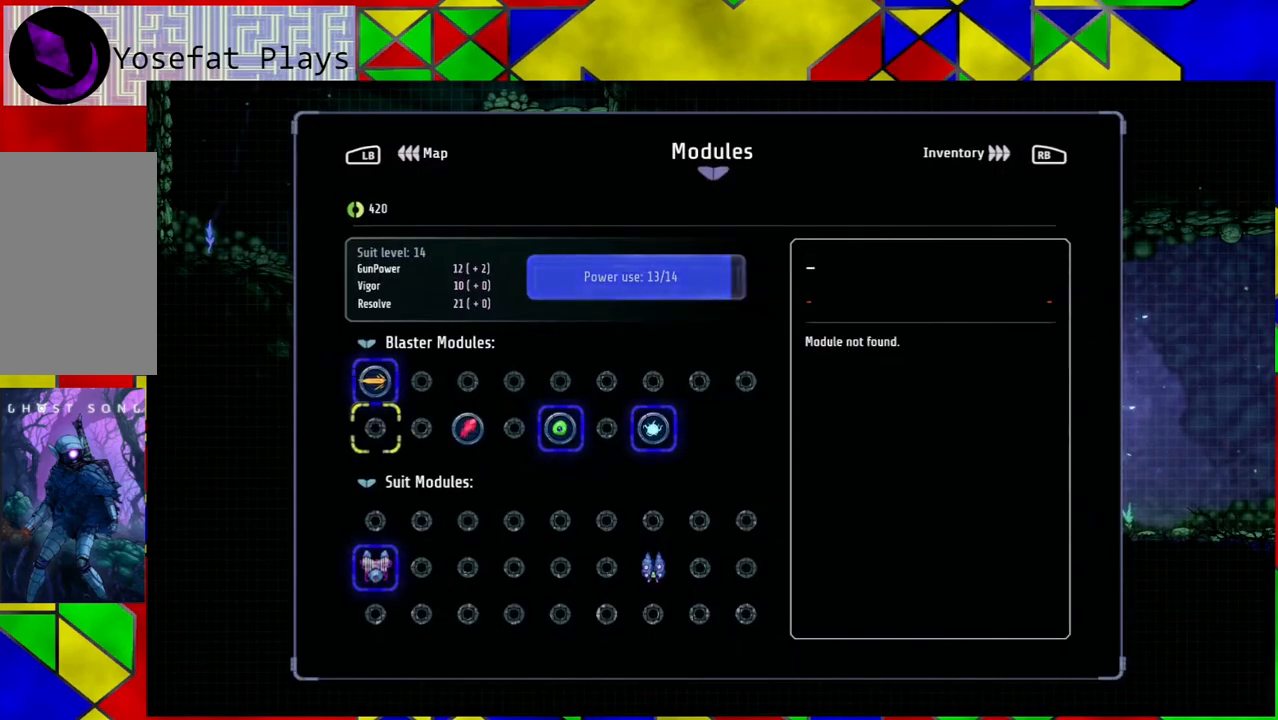
Gameplay with a controller (Nintendo layout); each line is a JSON object with the inputs held at the frame after it. "events" lists button and stick changes between this image and that frame as [ms after this image, input, new state], when the widget could be followed in between. Not read: L3 R3.
{"buttons": [], "left_stick": "center", "right_stick": "center", "events": [[250, "DPAD_UP", "down"], [350, "DPAD_UP", "up"]]}
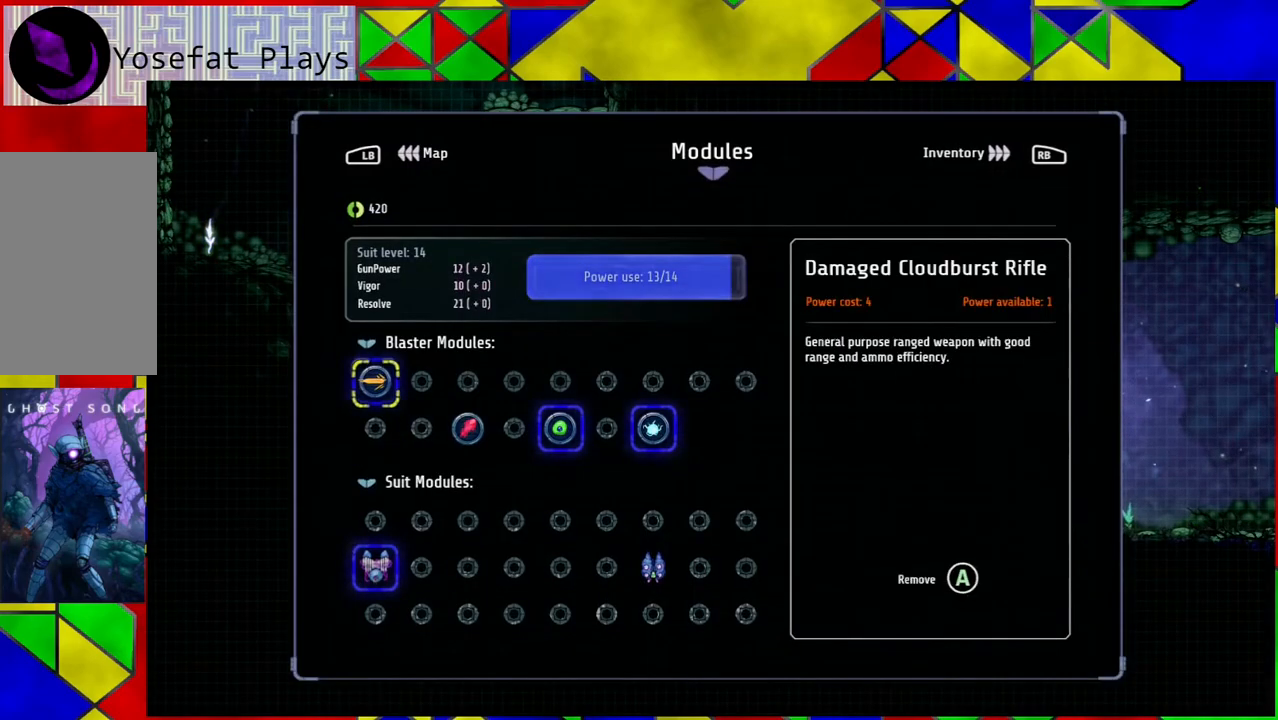
{"buttons": [], "left_stick": "center", "right_stick": "center", "events": [[400, "DPAD_RIGHT", "down"], [500, "DPAD_RIGHT", "up"]]}
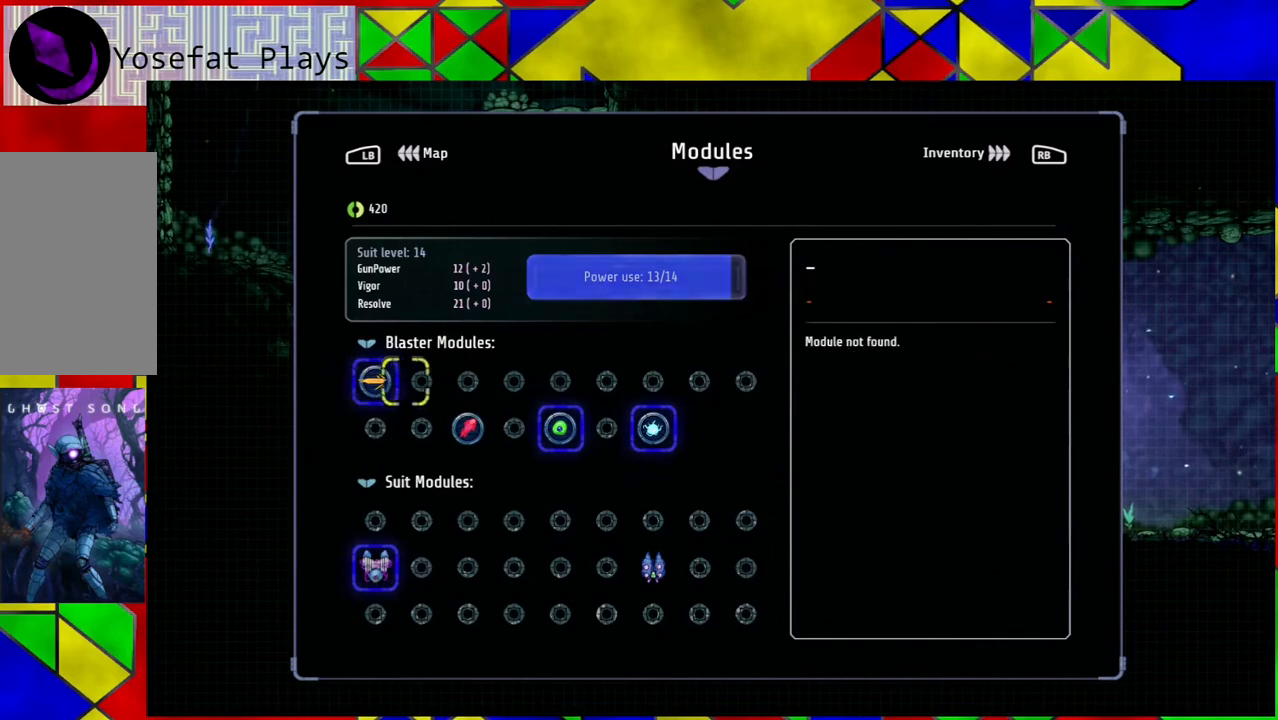
{"buttons": ["DPAD_RIGHT"], "left_stick": "center", "right_stick": "center", "events": [[100, "DPAD_RIGHT", "down"], [200, "DPAD_RIGHT", "up"], [267, "DPAD_RIGHT", "down"], [367, "DPAD_RIGHT", "up"], [450, "DPAD_RIGHT", "down"]]}
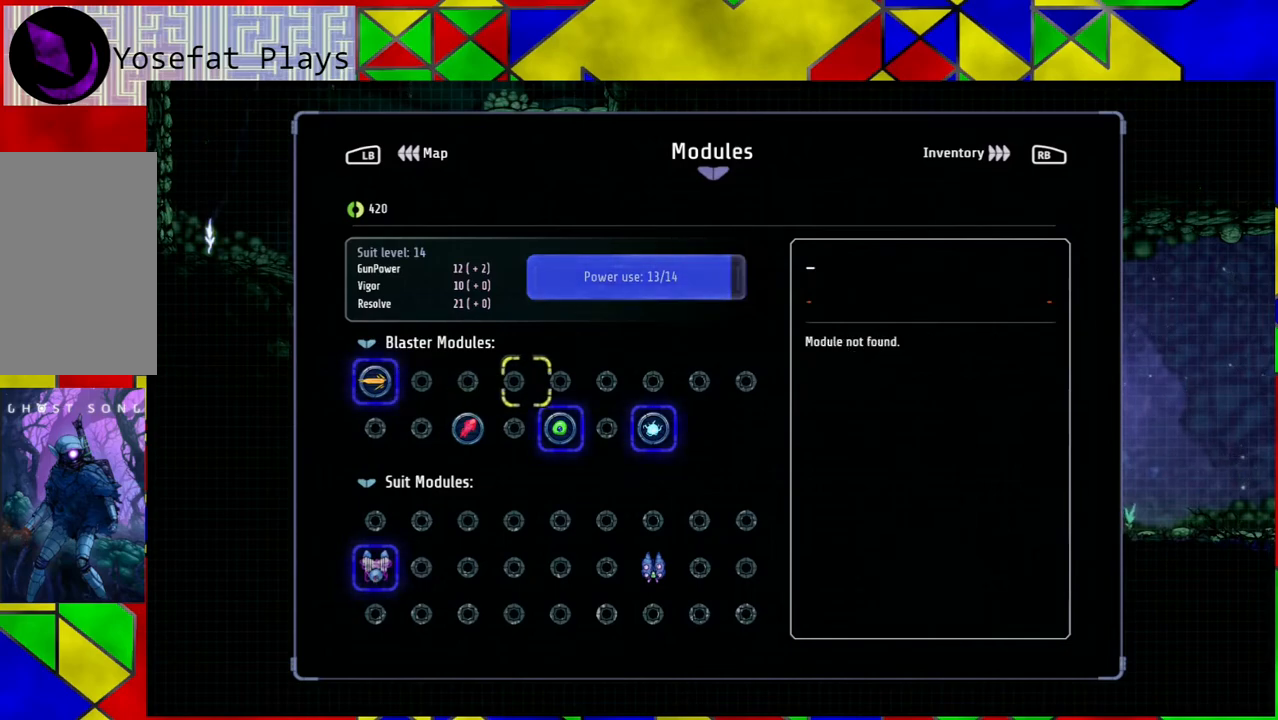
{"buttons": [], "left_stick": "center", "right_stick": "center", "events": [[17, "DPAD_RIGHT", "up"], [200, "DPAD_DOWN", "down"], [267, "DPAD_DOWN", "up"]]}
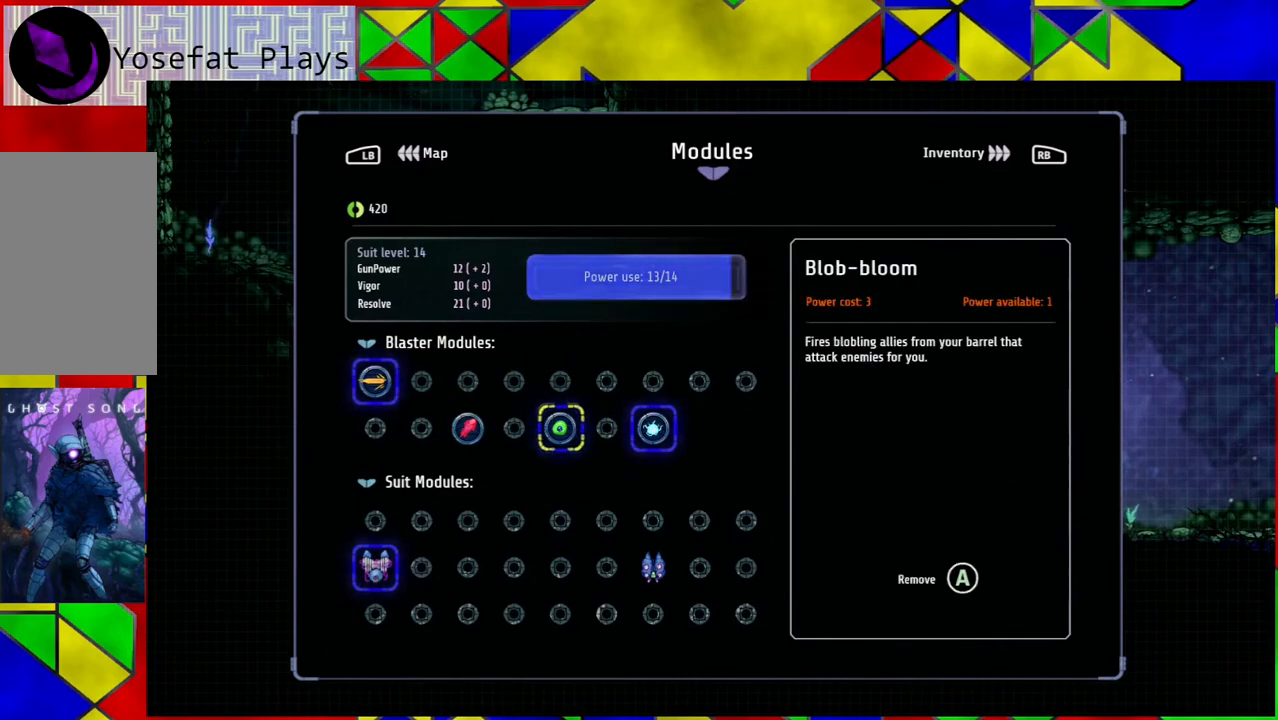
{"buttons": [], "left_stick": "center", "right_stick": "center", "events": []}
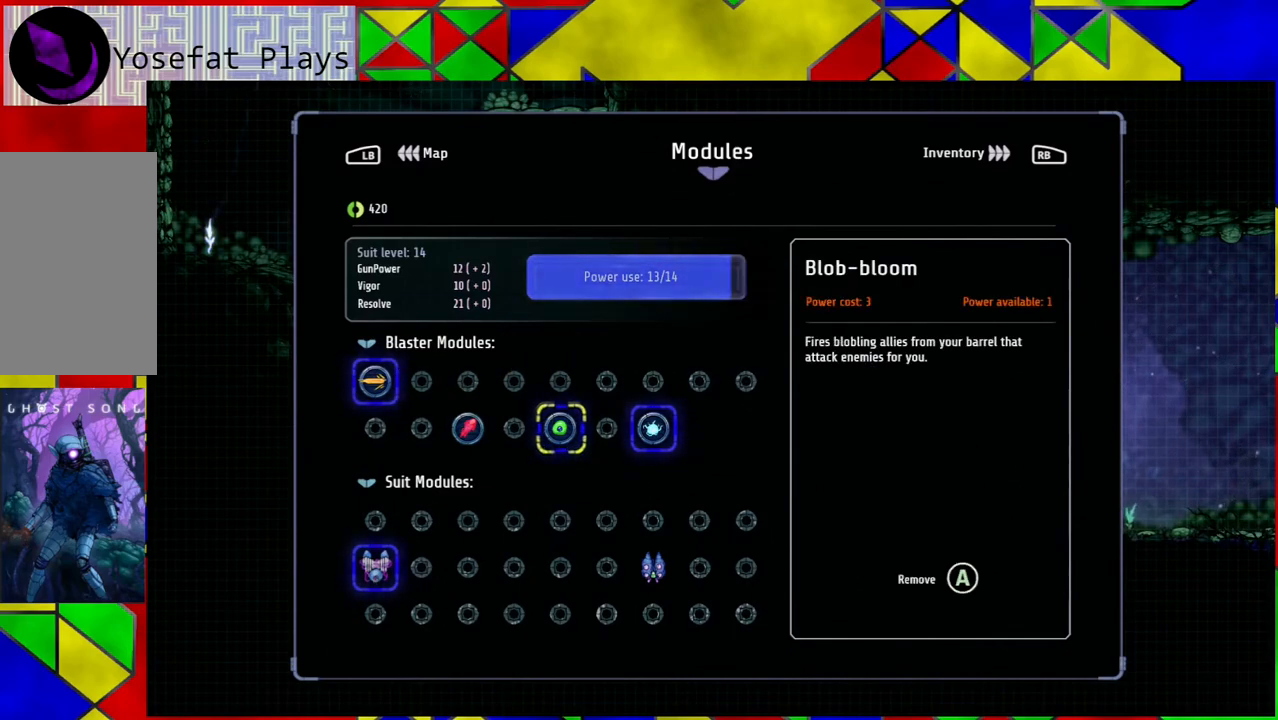
{"buttons": [], "left_stick": "center", "right_stick": "center", "events": []}
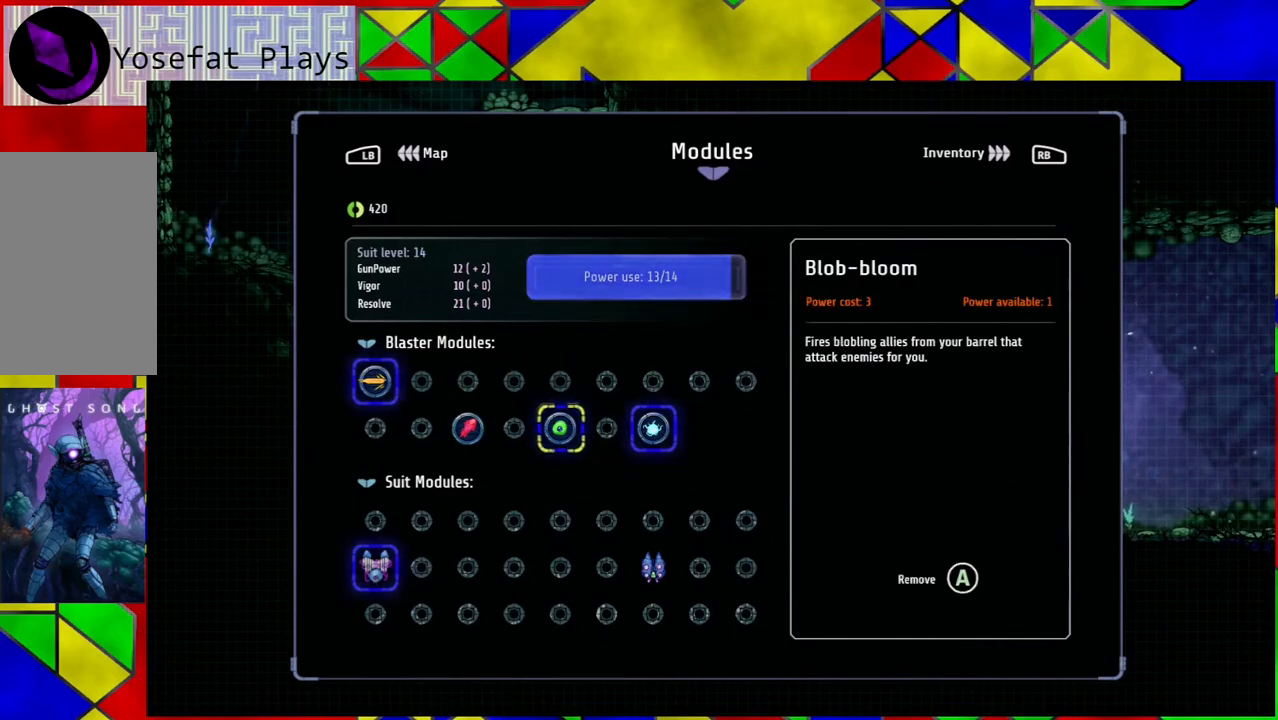
{"buttons": [], "left_stick": "center", "right_stick": "center", "events": [[383, "DPAD_LEFT", "down"], [483, "DPAD_LEFT", "up"]]}
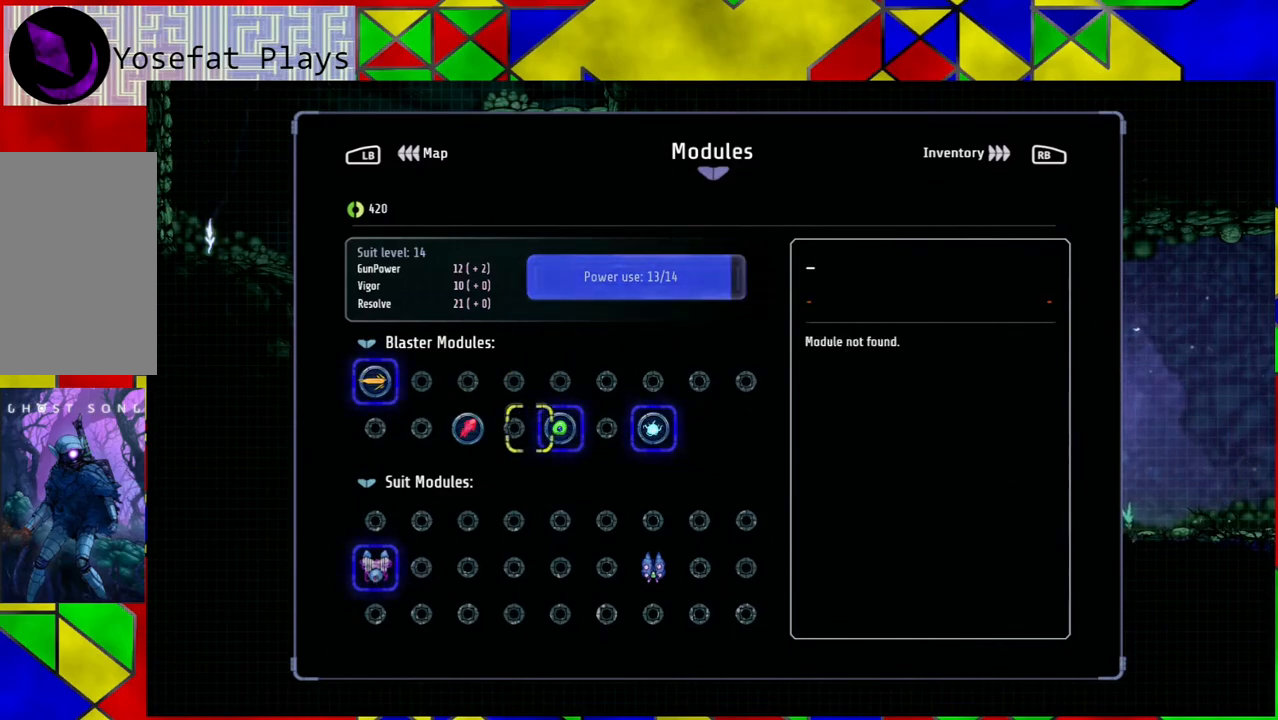
{"buttons": [], "left_stick": "center", "right_stick": "center", "events": [[67, "DPAD_LEFT", "down"], [183, "DPAD_LEFT", "up"]]}
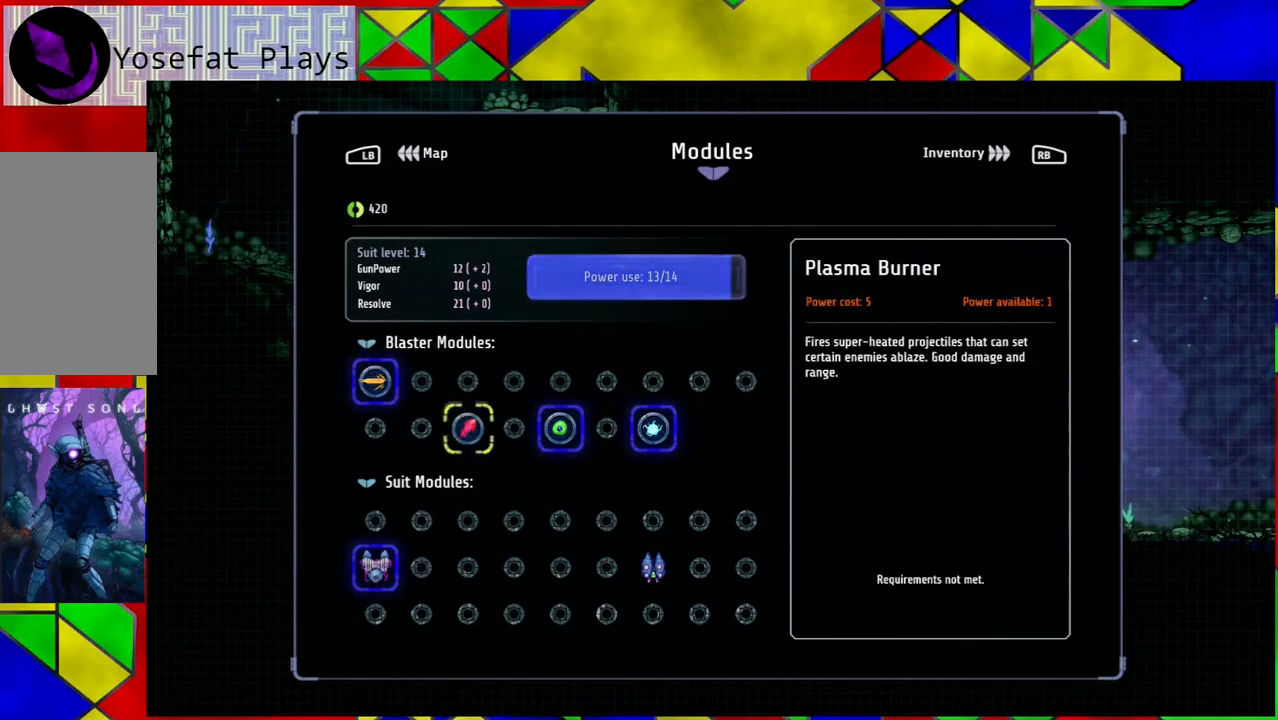
{"buttons": [], "left_stick": "center", "right_stick": "center", "events": [[333, "DPAD_RIGHT", "down"], [450, "DPAD_RIGHT", "up"]]}
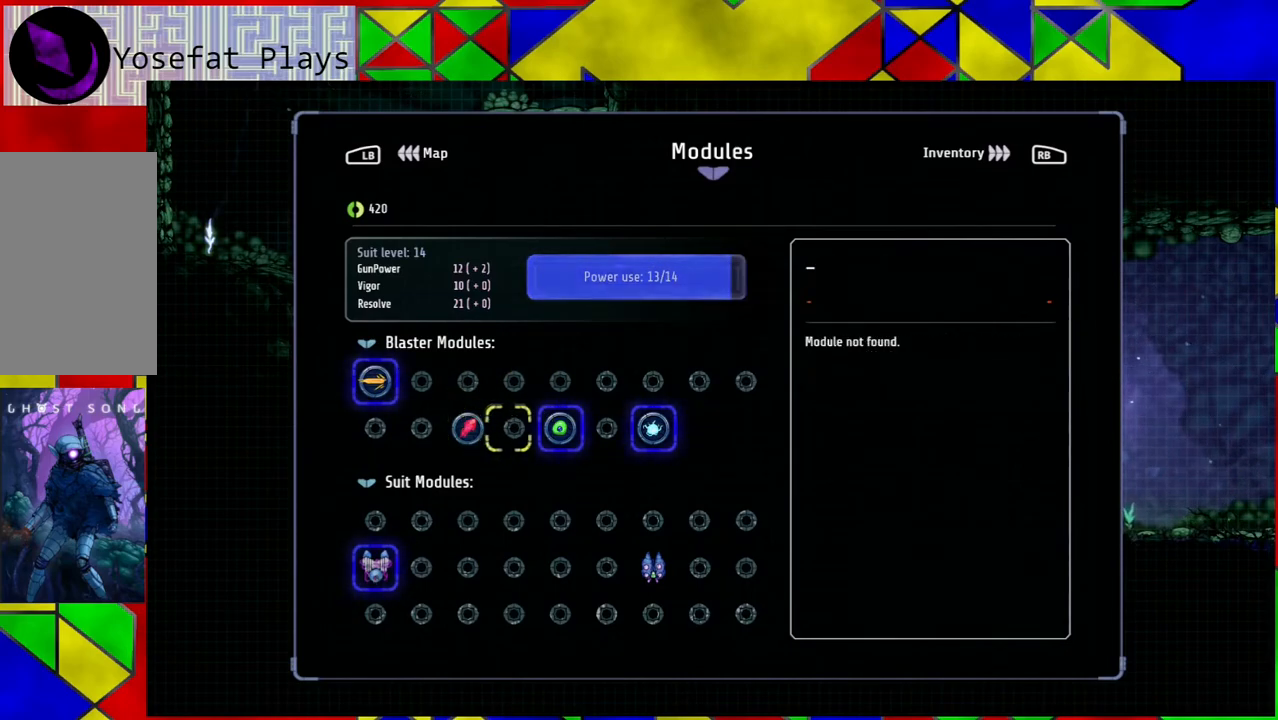
{"buttons": [], "left_stick": "center", "right_stick": "center", "events": [[17, "DPAD_RIGHT", "down"], [100, "DPAD_RIGHT", "up"], [200, "DPAD_RIGHT", "down"], [283, "DPAD_RIGHT", "up"], [383, "DPAD_RIGHT", "down"], [483, "DPAD_RIGHT", "up"]]}
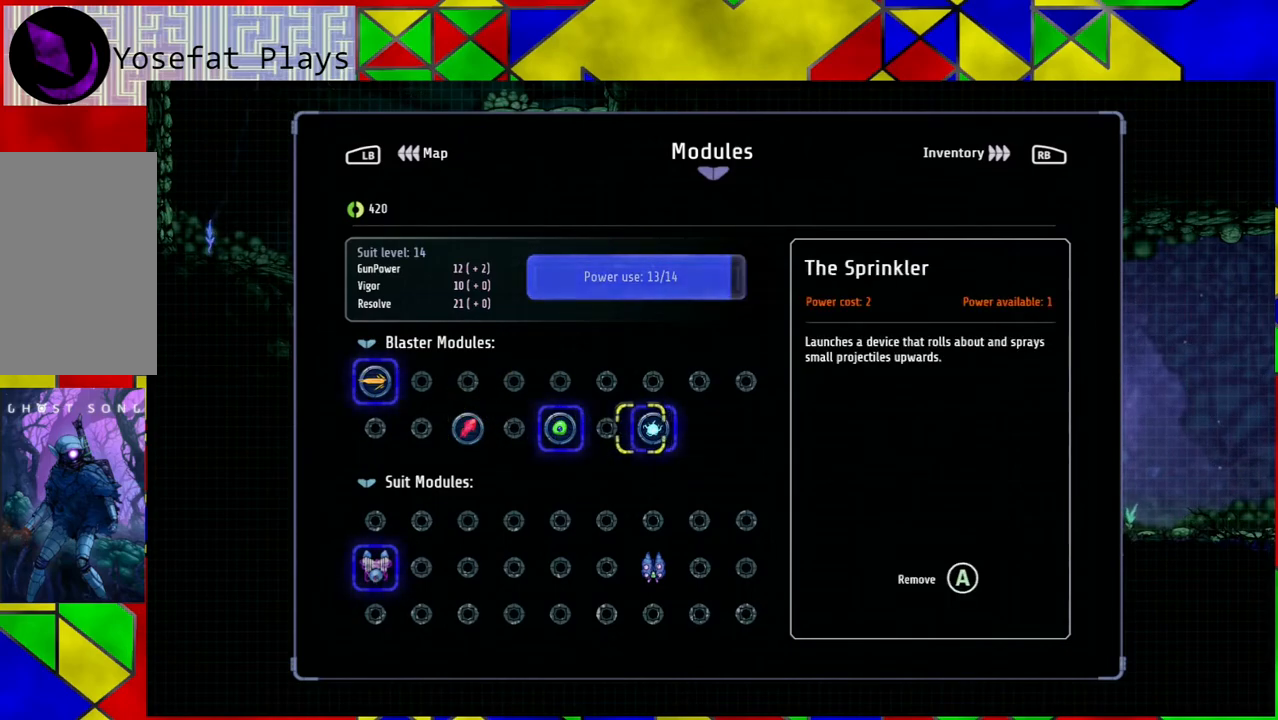
{"buttons": [], "left_stick": "center", "right_stick": "center", "events": []}
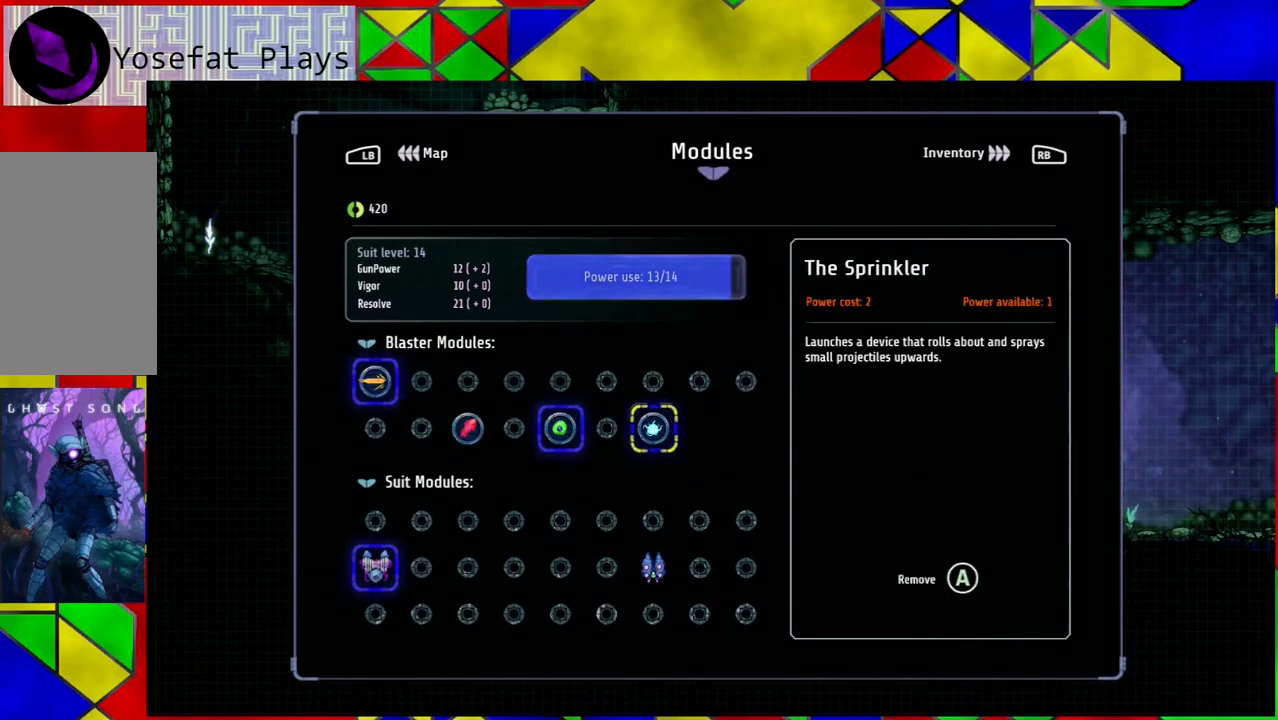
{"buttons": [], "left_stick": "center", "right_stick": "center", "events": []}
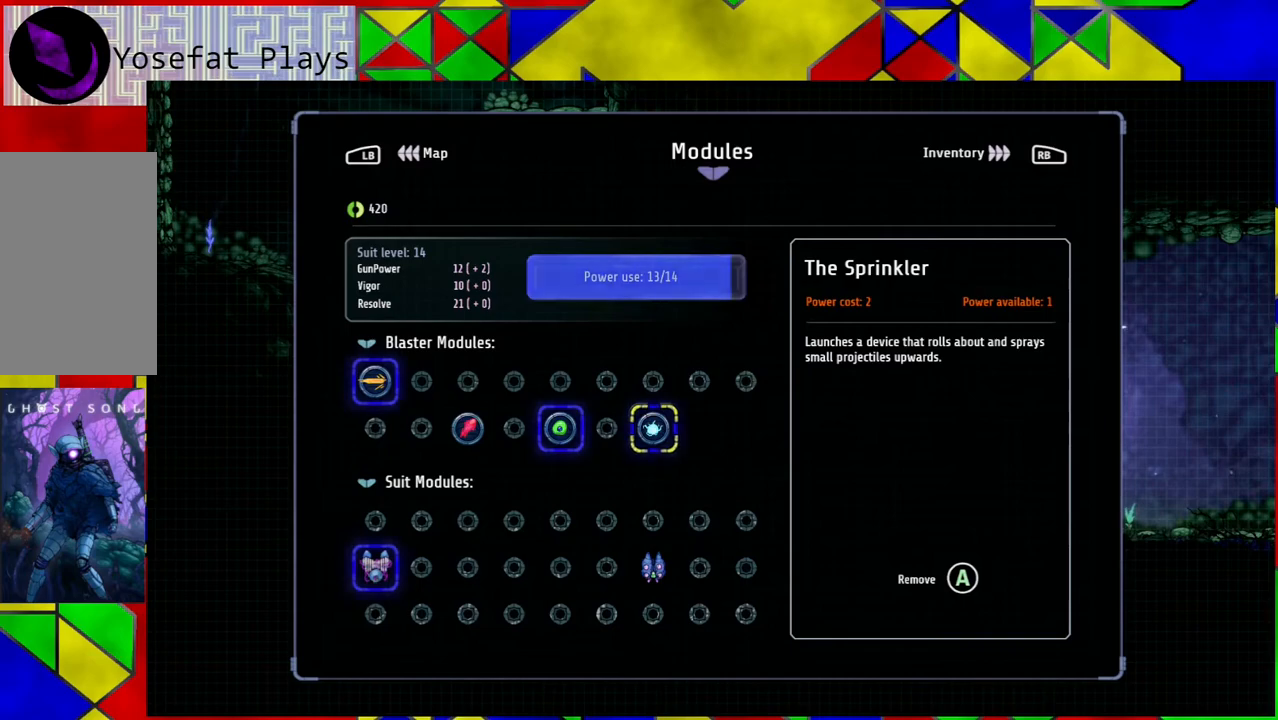
{"buttons": [], "left_stick": "center", "right_stick": "center", "events": []}
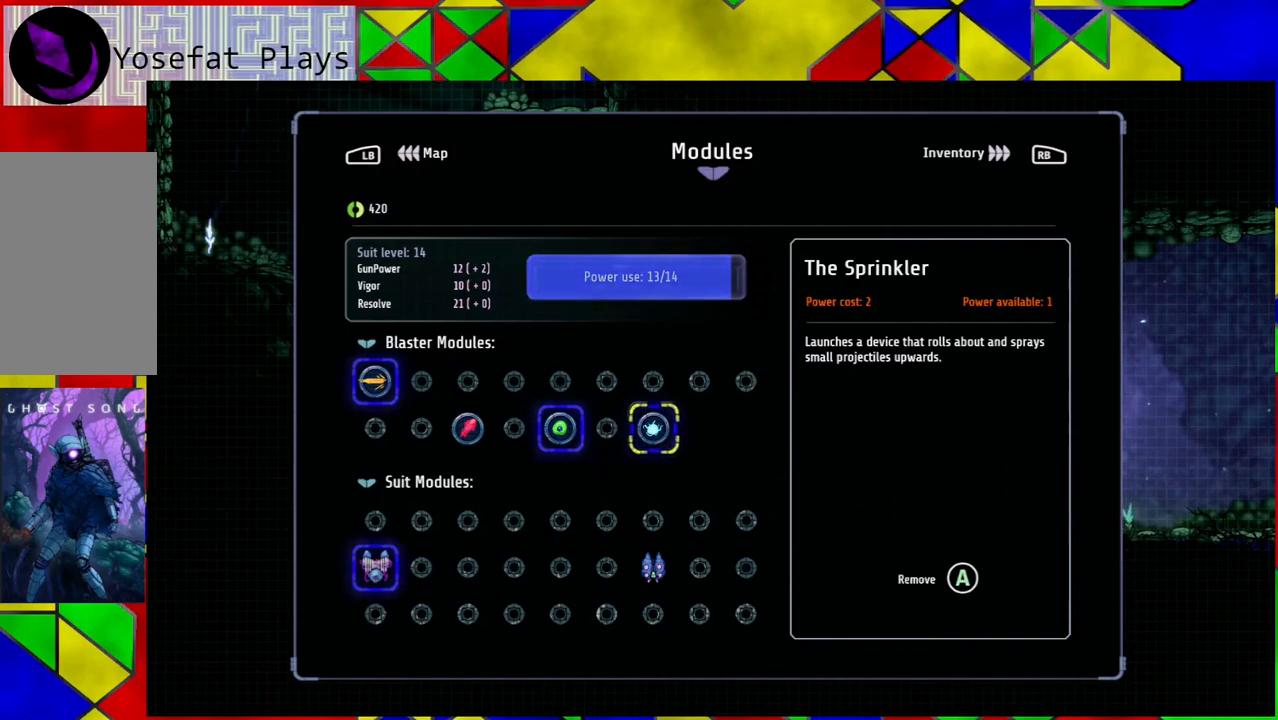
{"buttons": [], "left_stick": "center", "right_stick": "center", "events": []}
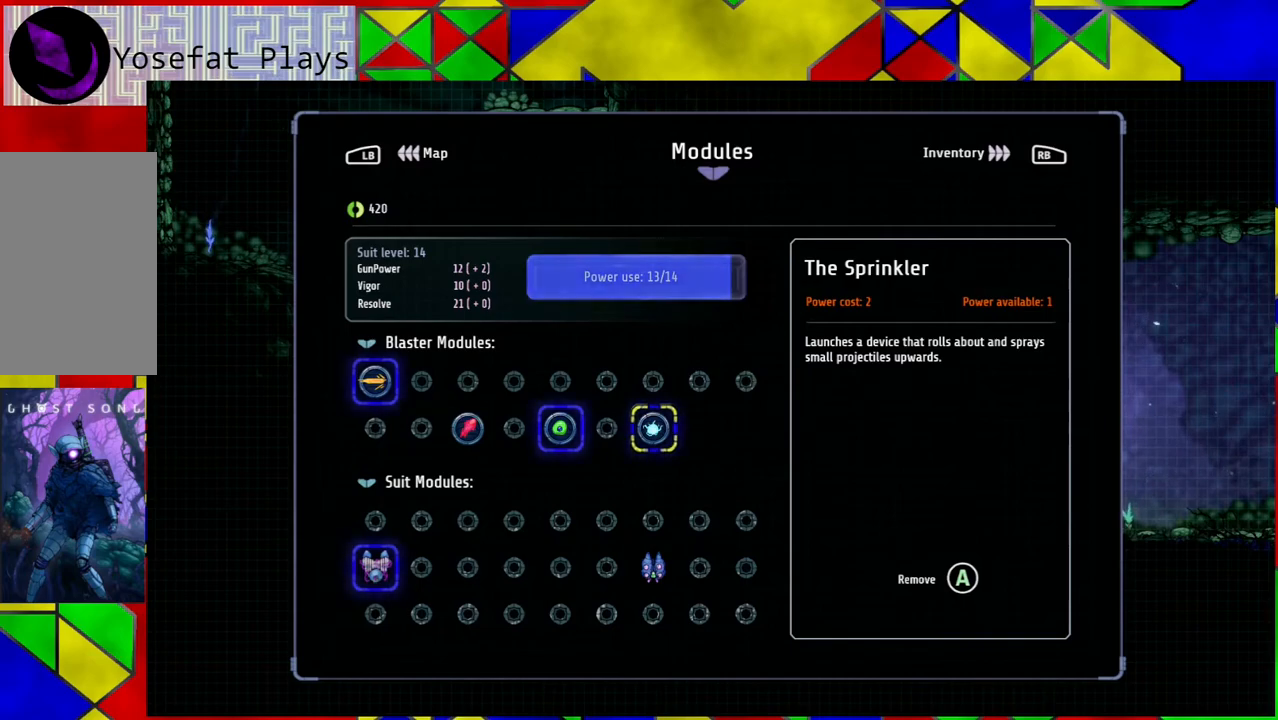
{"buttons": [], "left_stick": "center", "right_stick": "center", "events": []}
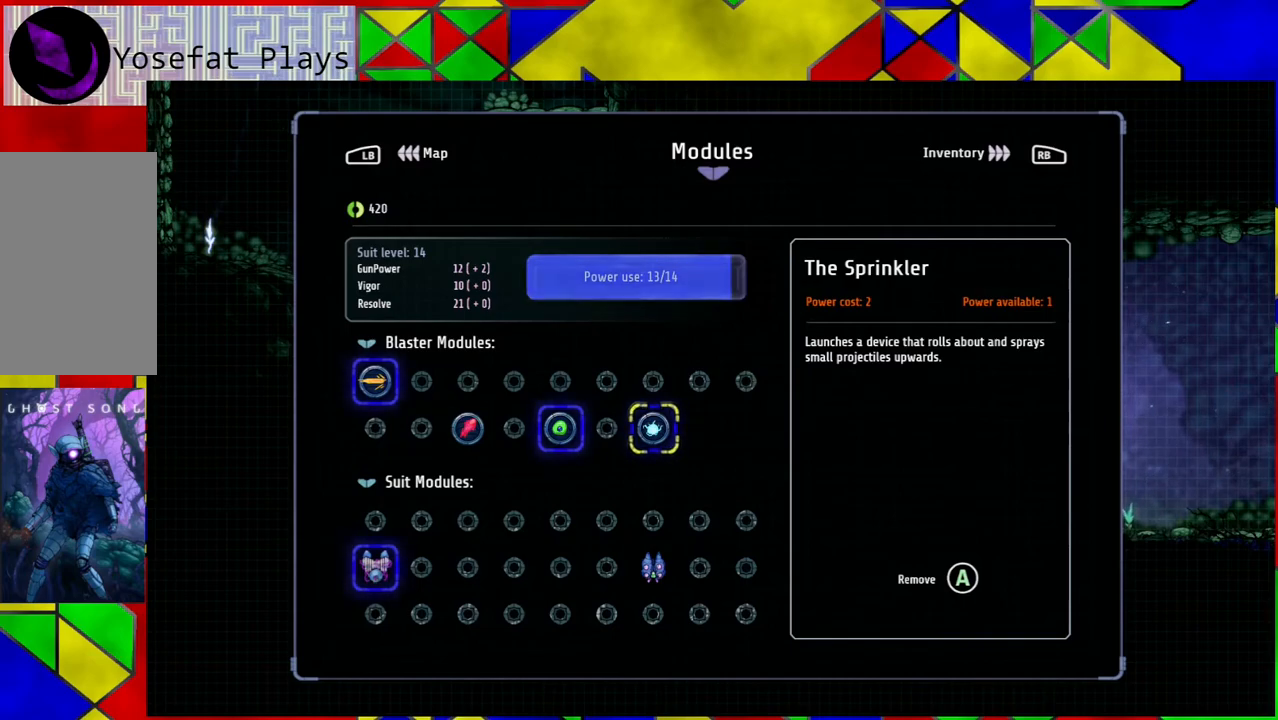
{"buttons": [], "left_stick": "center", "right_stick": "center", "events": []}
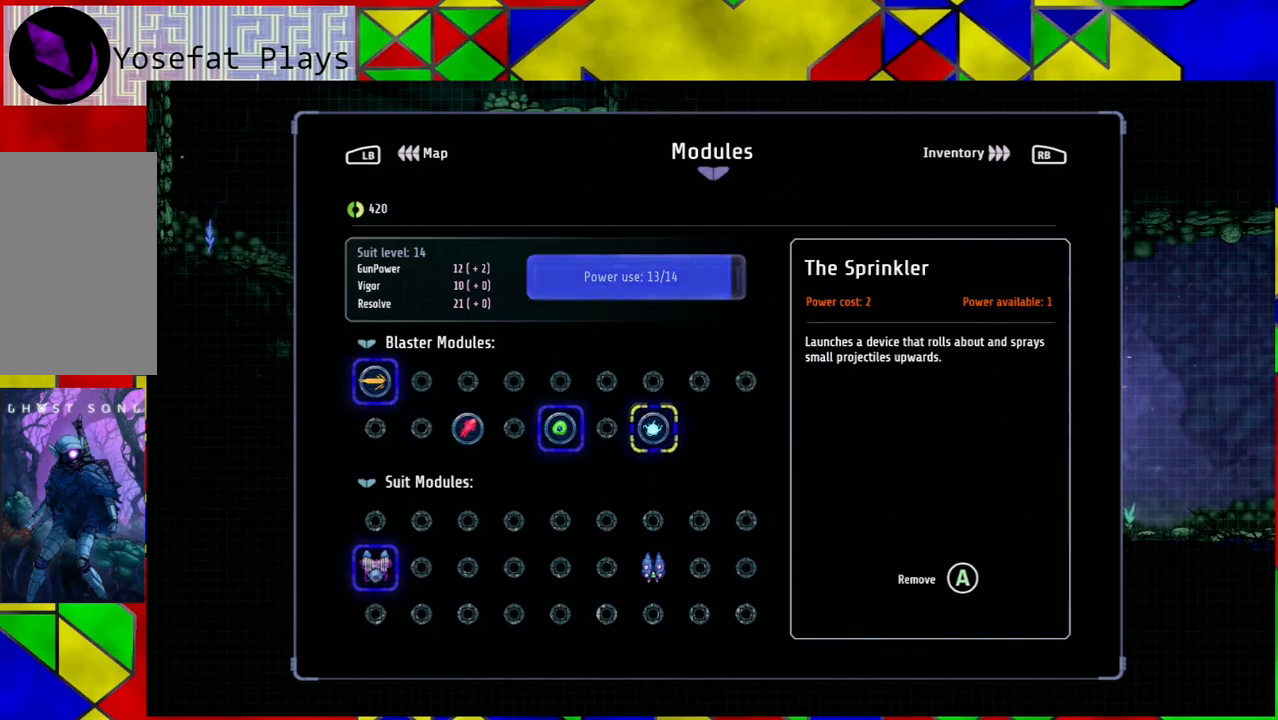
{"buttons": [], "left_stick": "center", "right_stick": "center", "events": [[133, "A", "down"], [200, "A", "up"]]}
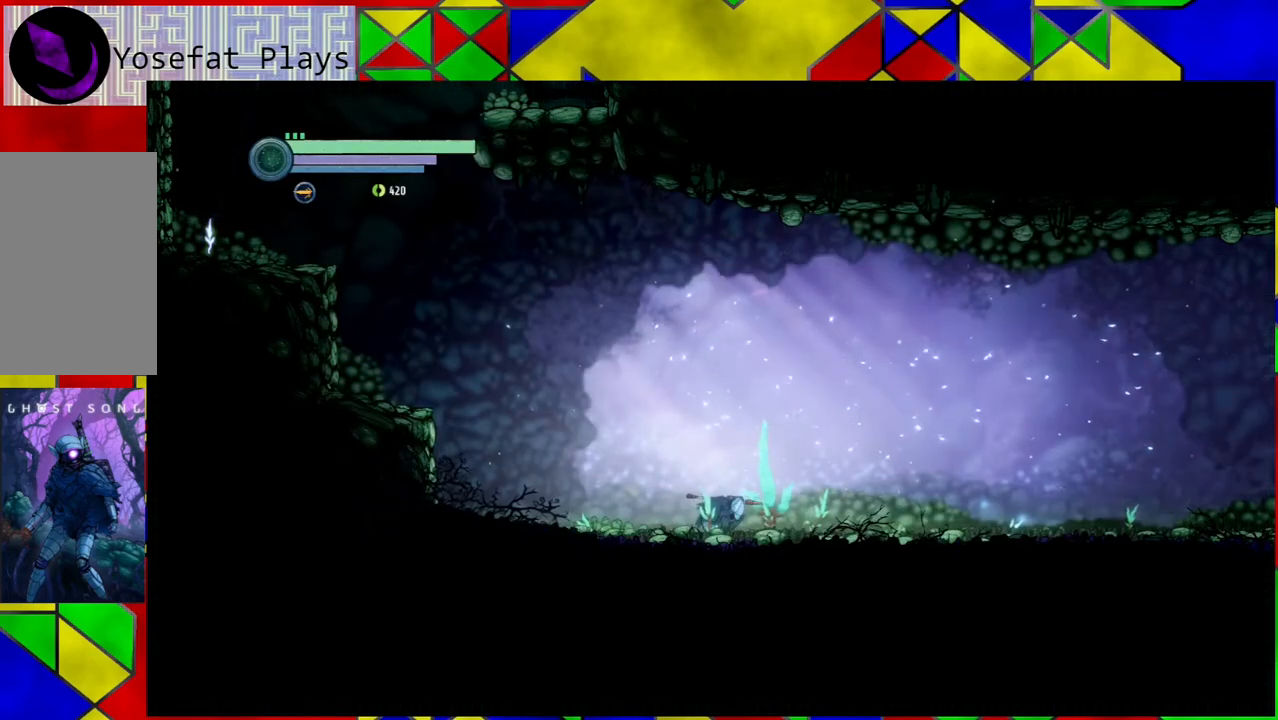
{"buttons": [], "left_stick": "center", "right_stick": "center", "events": []}
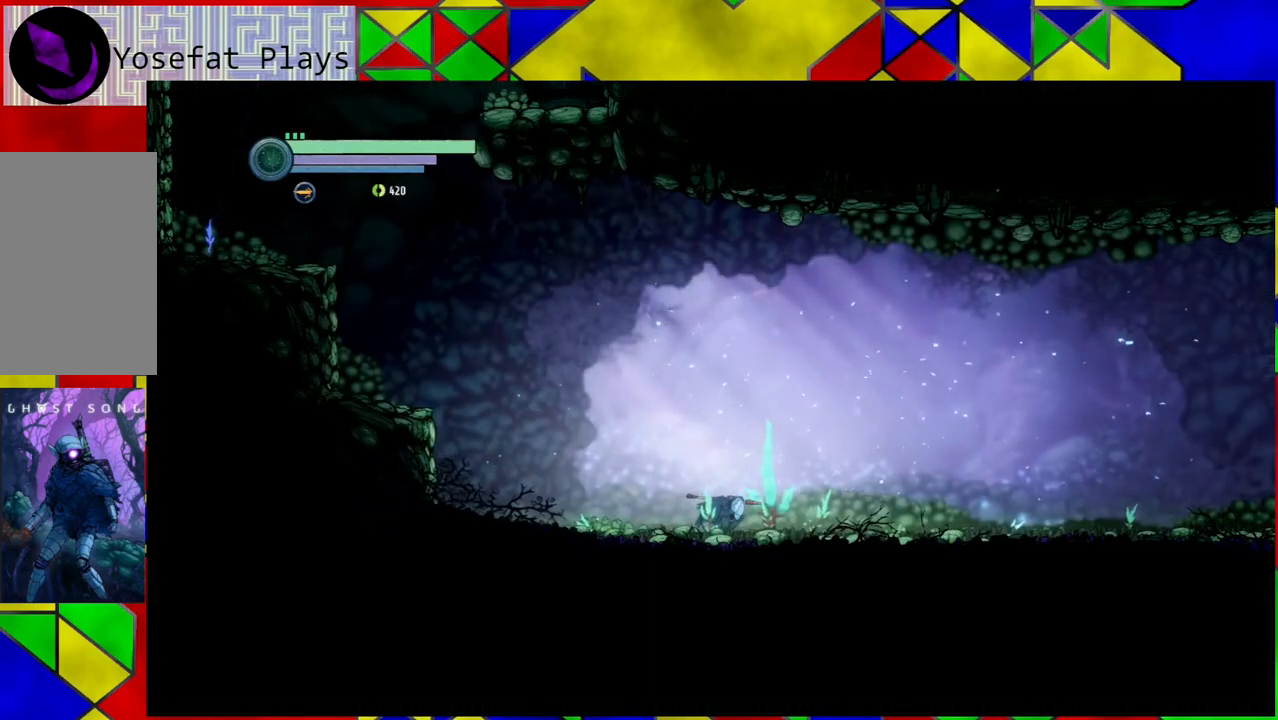
{"buttons": ["SELECT"], "left_stick": "center", "right_stick": "center", "events": [[417, "SELECT", "down"]]}
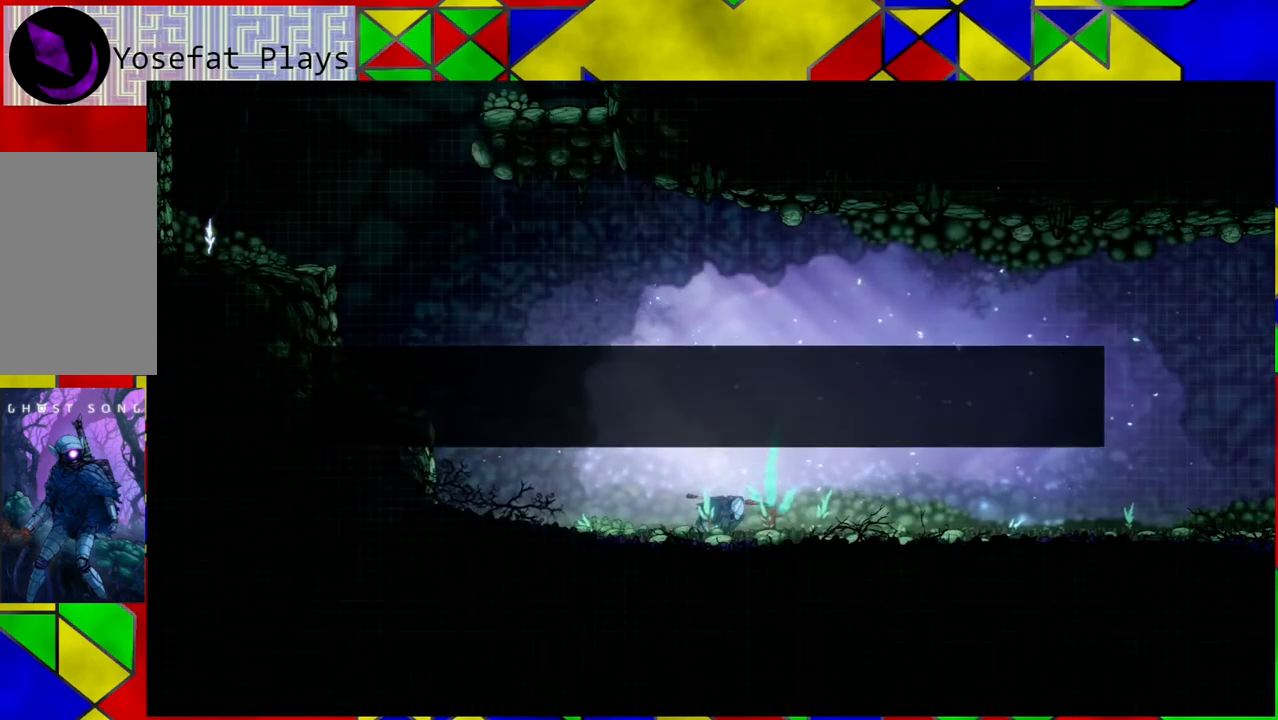
{"buttons": [], "left_stick": "center", "right_stick": "center", "events": [[50, "SELECT", "up"]]}
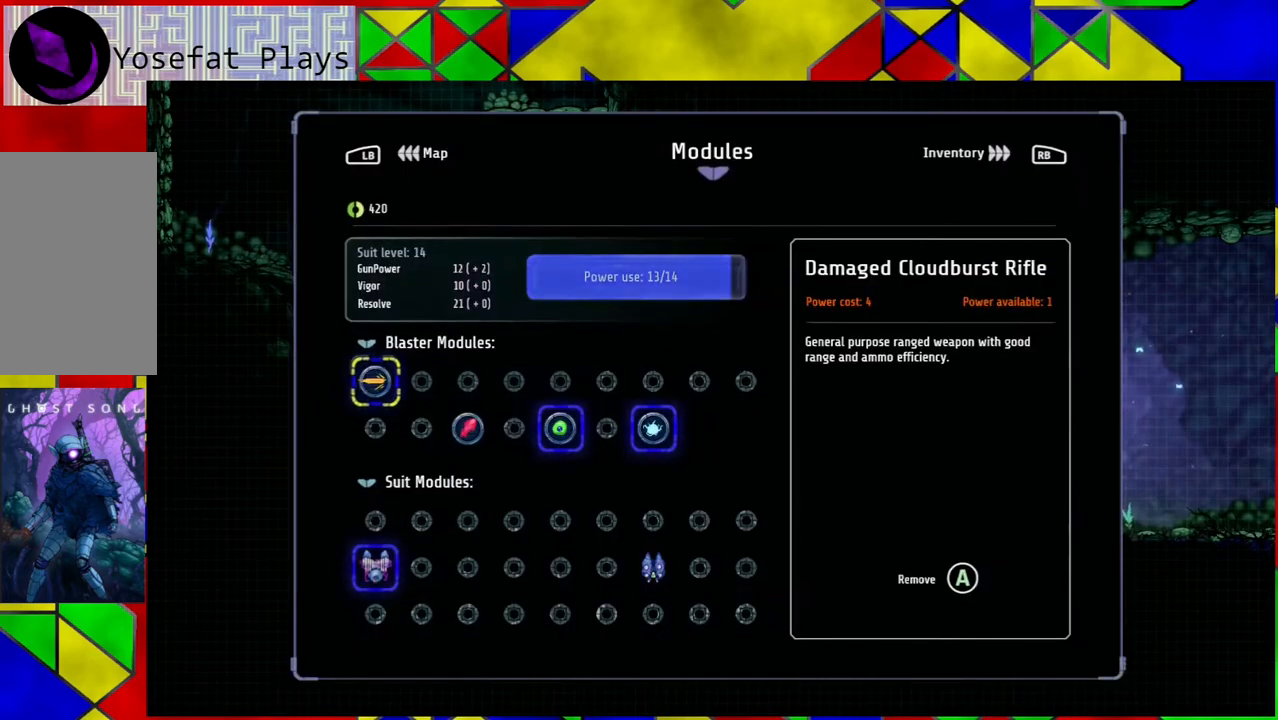
{"buttons": [], "left_stick": "center", "right_stick": "center", "events": [[400, "DPAD_RIGHT", "down"], [483, "DPAD_RIGHT", "up"]]}
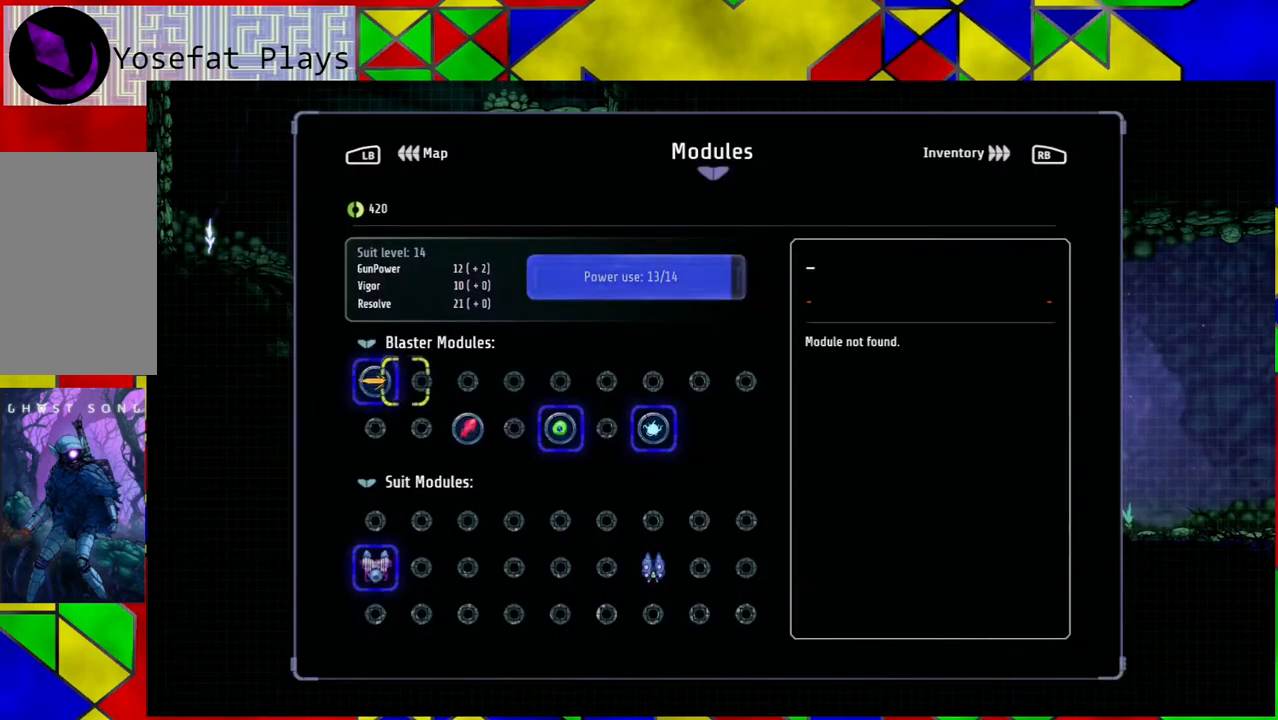
{"buttons": ["DPAD_RIGHT"], "left_stick": "center", "right_stick": "center", "events": [[50, "DPAD_RIGHT", "down"], [167, "DPAD_RIGHT", "up"], [250, "DPAD_RIGHT", "down"], [317, "DPAD_RIGHT", "up"], [417, "DPAD_RIGHT", "down"]]}
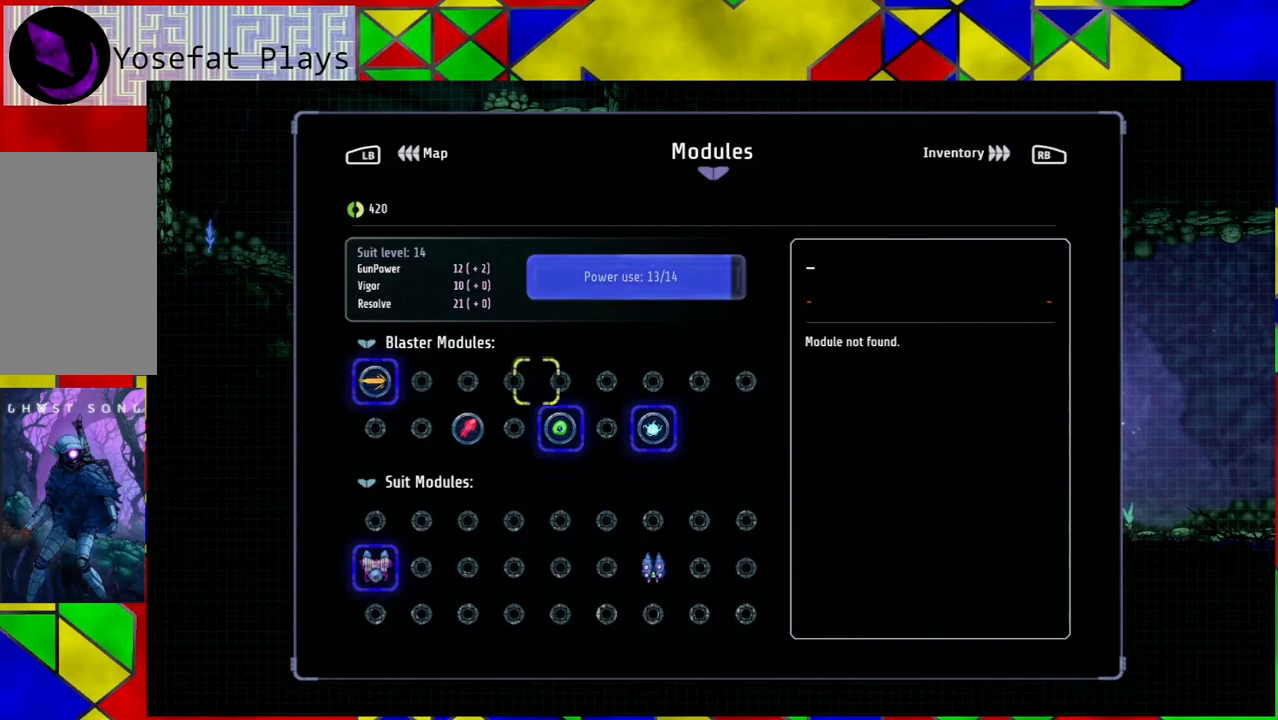
{"buttons": ["DPAD_RIGHT"], "left_stick": "center", "right_stick": "center", "events": [[33, "DPAD_RIGHT", "up"], [200, "DPAD_DOWN", "down"], [283, "DPAD_DOWN", "up"], [450, "DPAD_RIGHT", "down"]]}
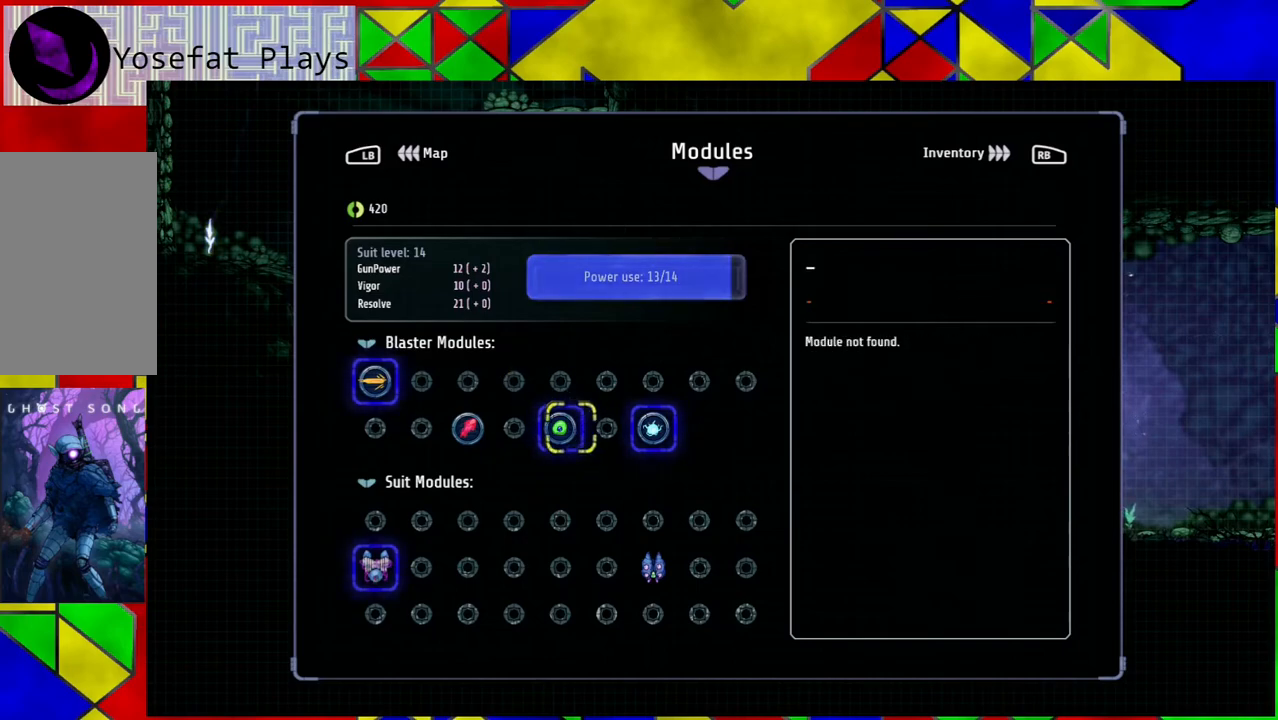
{"buttons": ["B"], "left_stick": "center", "right_stick": "center", "events": [[50, "DPAD_RIGHT", "up"], [150, "DPAD_RIGHT", "down"], [250, "DPAD_RIGHT", "up"], [450, "B", "down"]]}
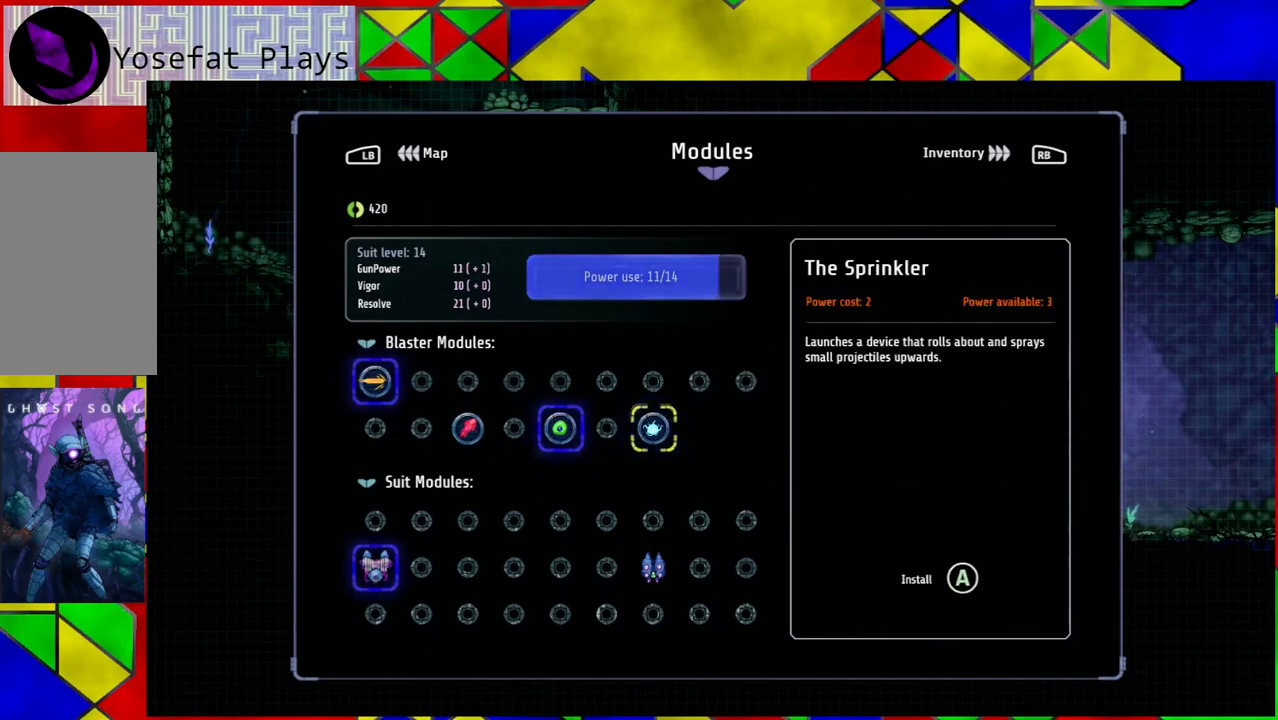
{"buttons": [], "left_stick": "center", "right_stick": "center", "events": [[100, "B", "up"]]}
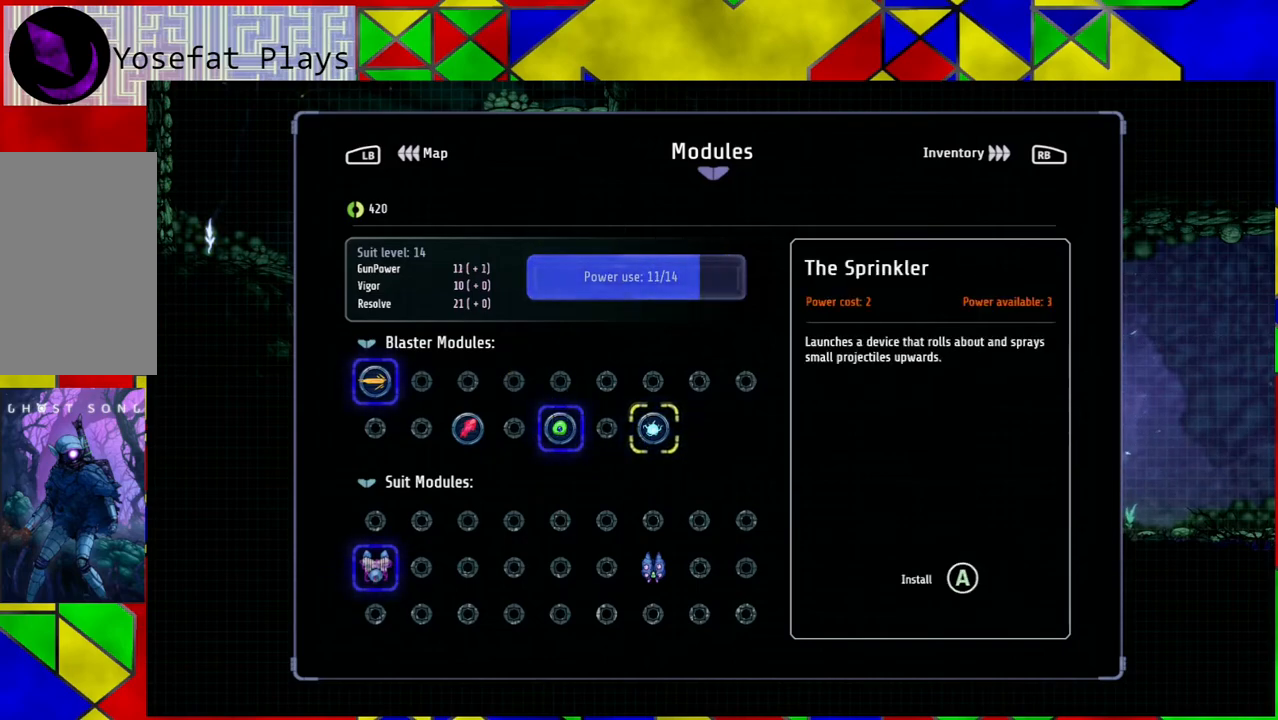
{"buttons": ["B"], "left_stick": "center", "right_stick": "center", "events": [[100, "DPAD_LEFT", "down"], [183, "DPAD_LEFT", "up"], [267, "DPAD_LEFT", "down"], [367, "DPAD_LEFT", "up"], [450, "B", "down"]]}
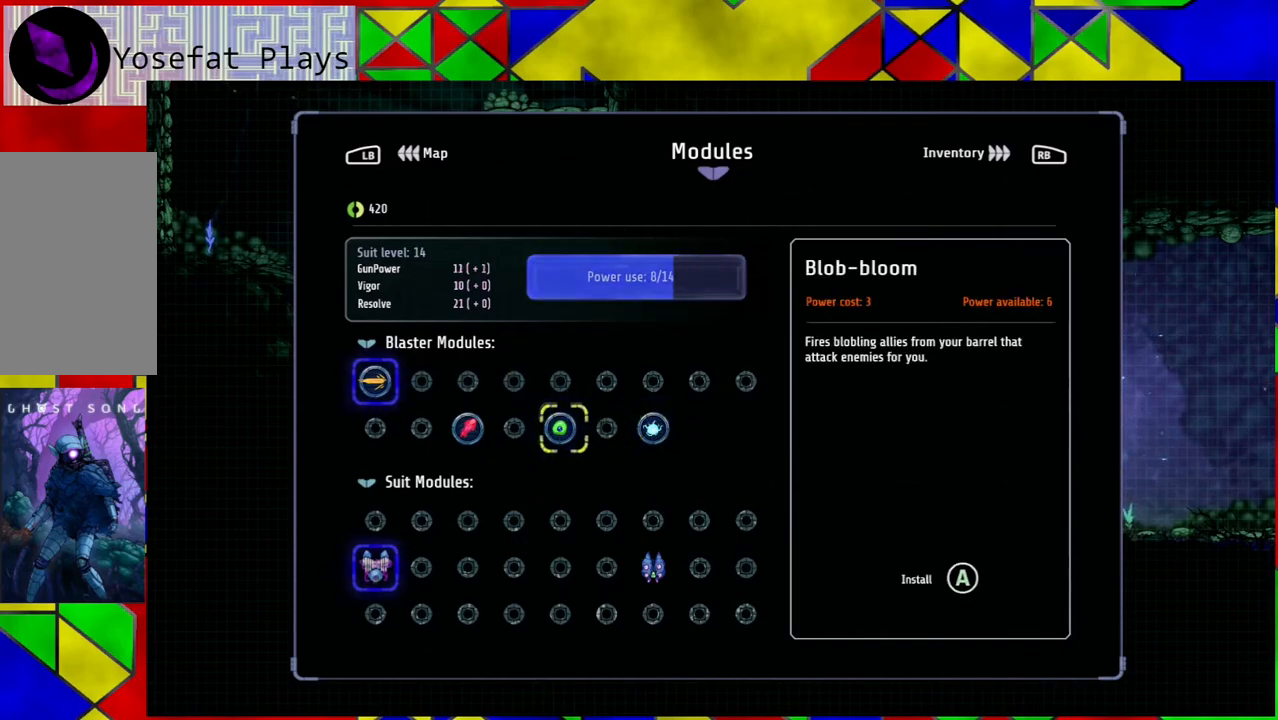
{"buttons": ["DPAD_LEFT"], "left_stick": "center", "right_stick": "center", "events": [[67, "B", "up"], [467, "DPAD_LEFT", "down"]]}
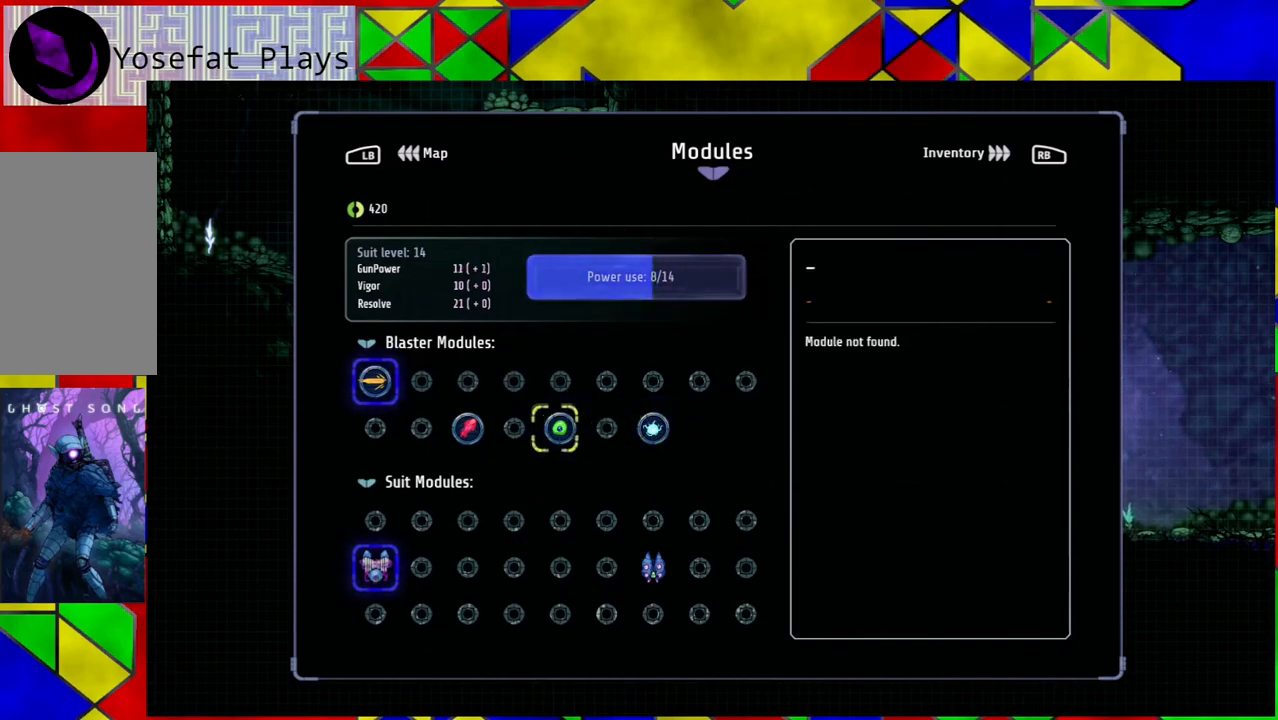
{"buttons": [], "left_stick": "center", "right_stick": "center", "events": [[83, "DPAD_LEFT", "up"], [183, "DPAD_LEFT", "down"], [267, "DPAD_LEFT", "up"]]}
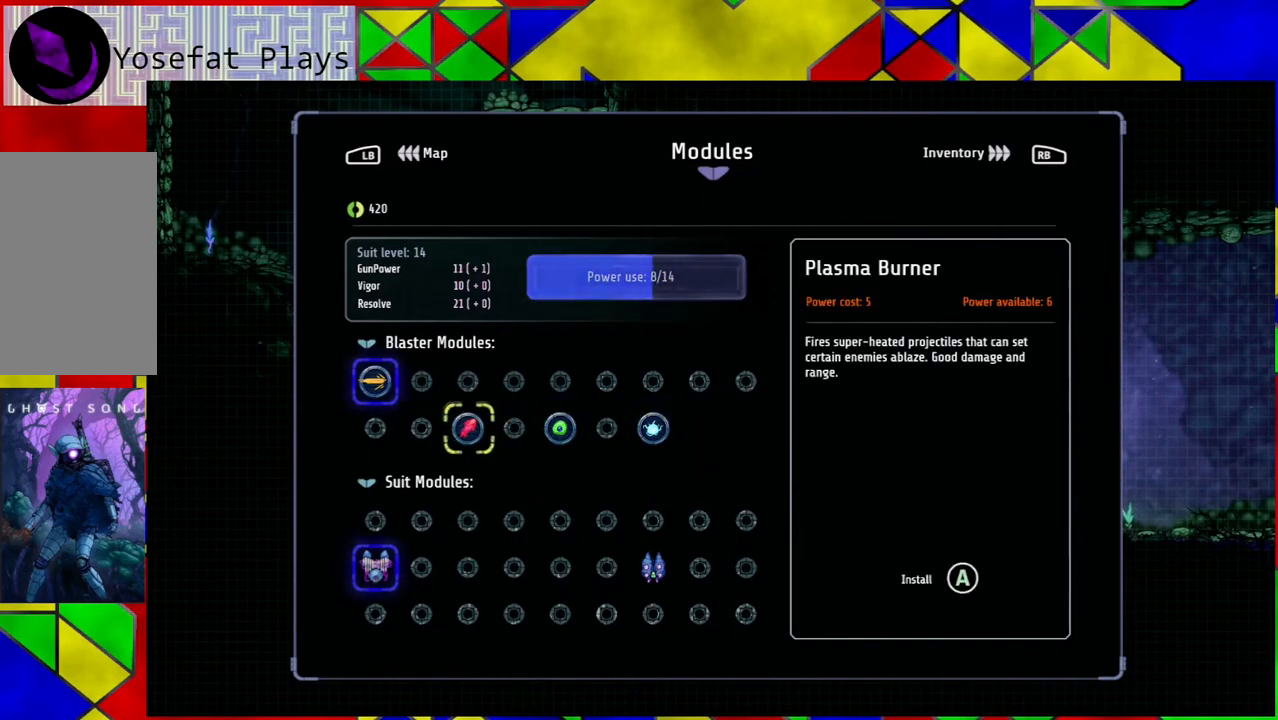
{"buttons": [], "left_stick": "center", "right_stick": "center", "events": [[50, "B", "down"], [183, "B", "up"]]}
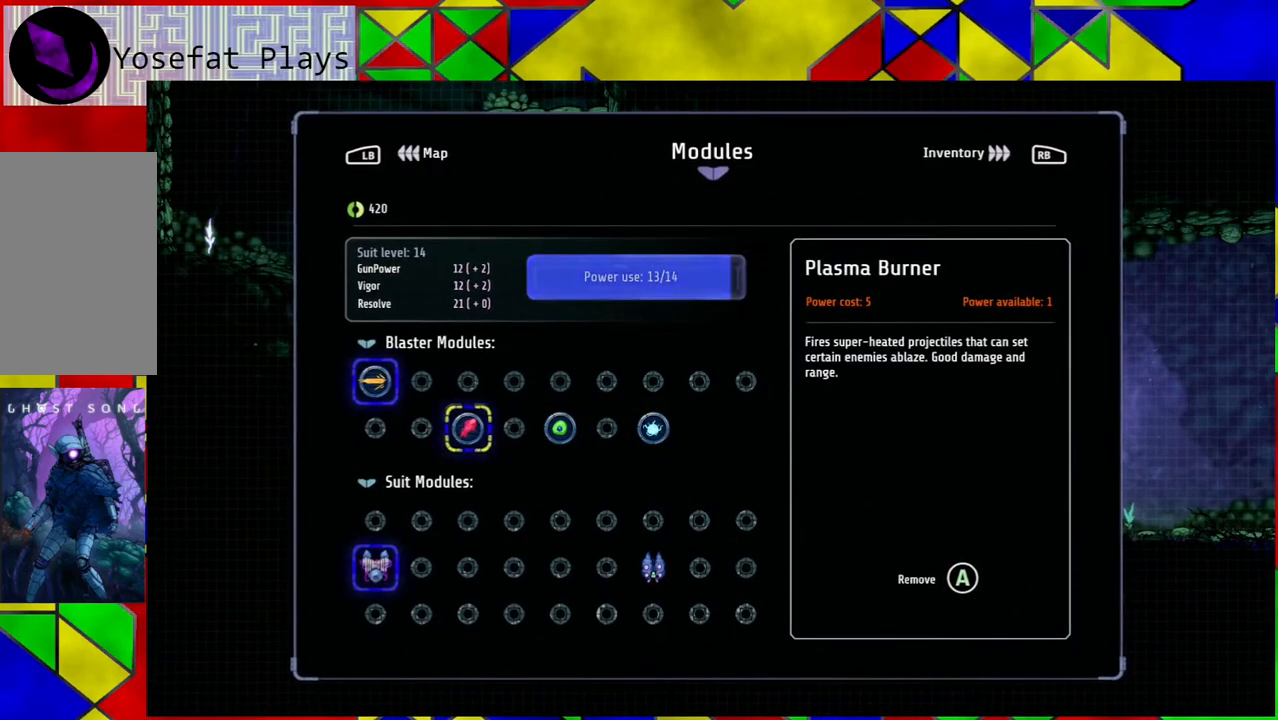
{"buttons": [], "left_stick": "center", "right_stick": "center", "events": []}